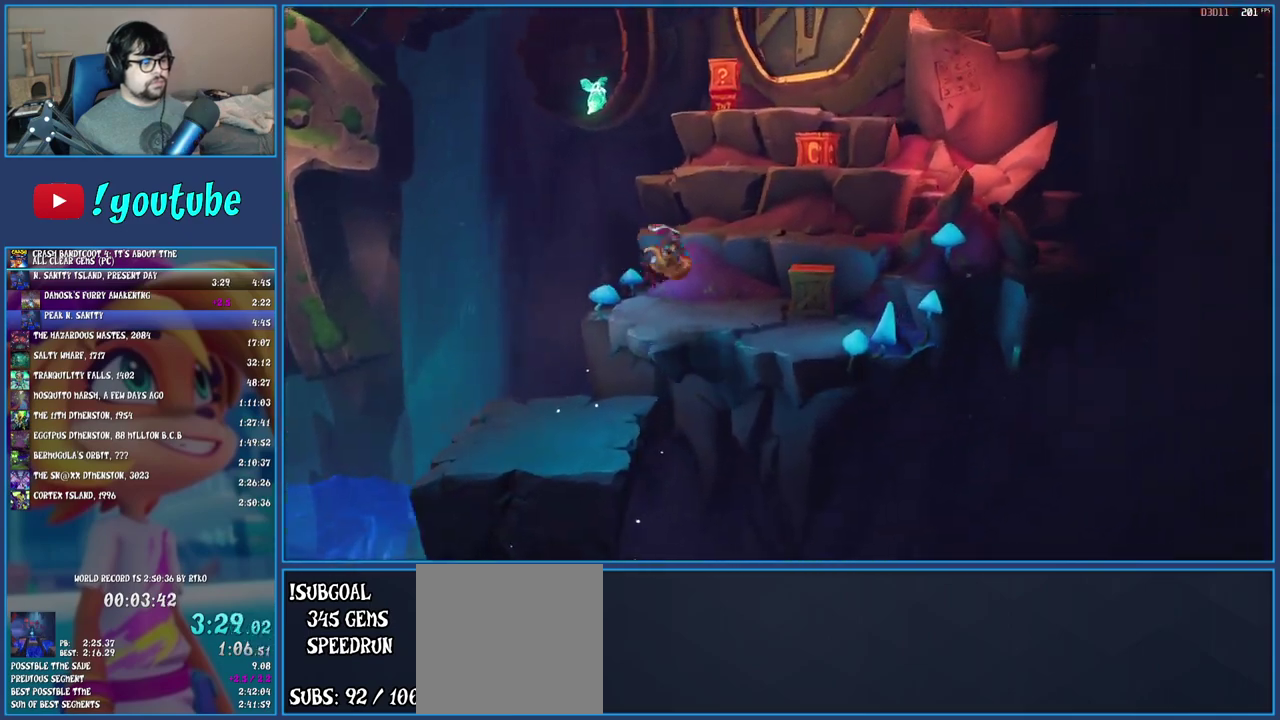
Gameplay with a controller (PlayStation layout); each line is a JSON object with the inputs held at the frame after it. "events" lists button and stick changes between this image and that frame as [ms after this image, input, new state], when the widget could be followed in between. Not read: L3 R3.
{"buttons": [], "left_stick": "up", "right_stick": "center", "events": [[67, "SQUARE", "down"], [67, "left_stick", "up-right"], [183, "SQUARE", "up"], [267, "CROSS", "down"], [433, "CROSS", "up"], [433, "left_stick", "up"]]}
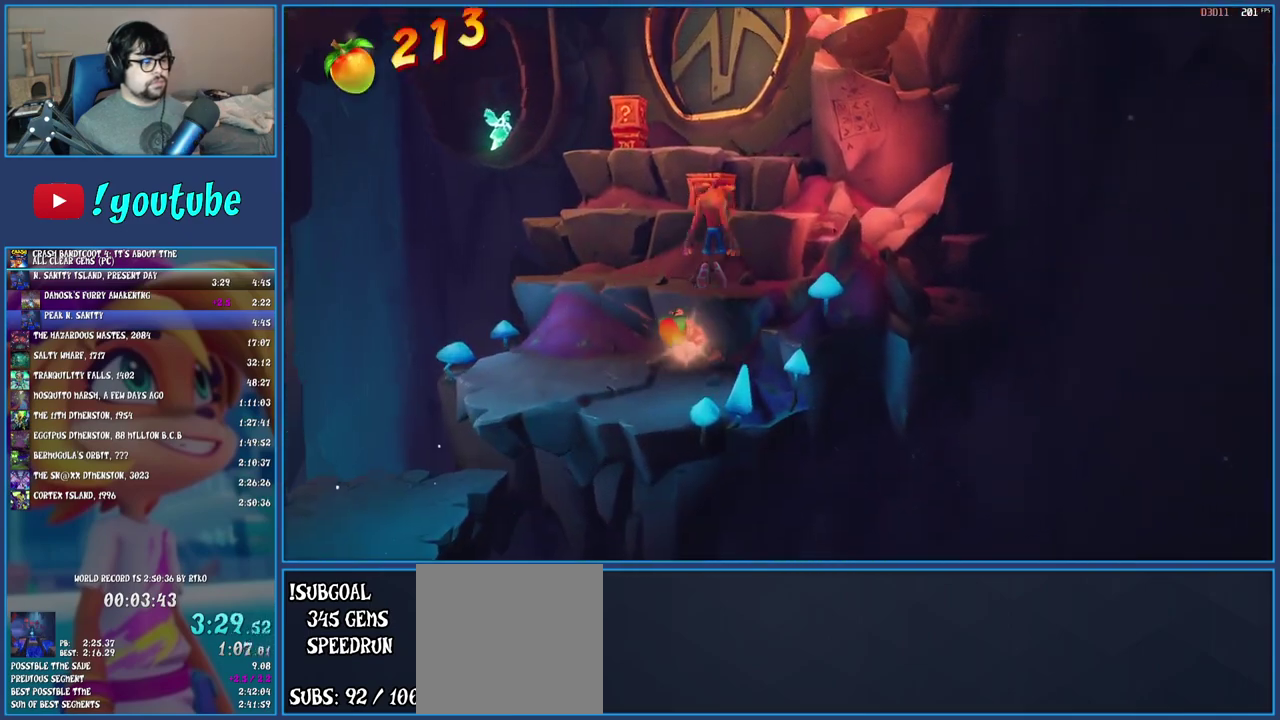
{"buttons": [], "left_stick": "up-left", "right_stick": "center", "events": [[33, "CROSS", "down"], [183, "CROSS", "up"], [333, "SQUARE", "down"], [333, "left_stick", "up-left"], [483, "SQUARE", "up"]]}
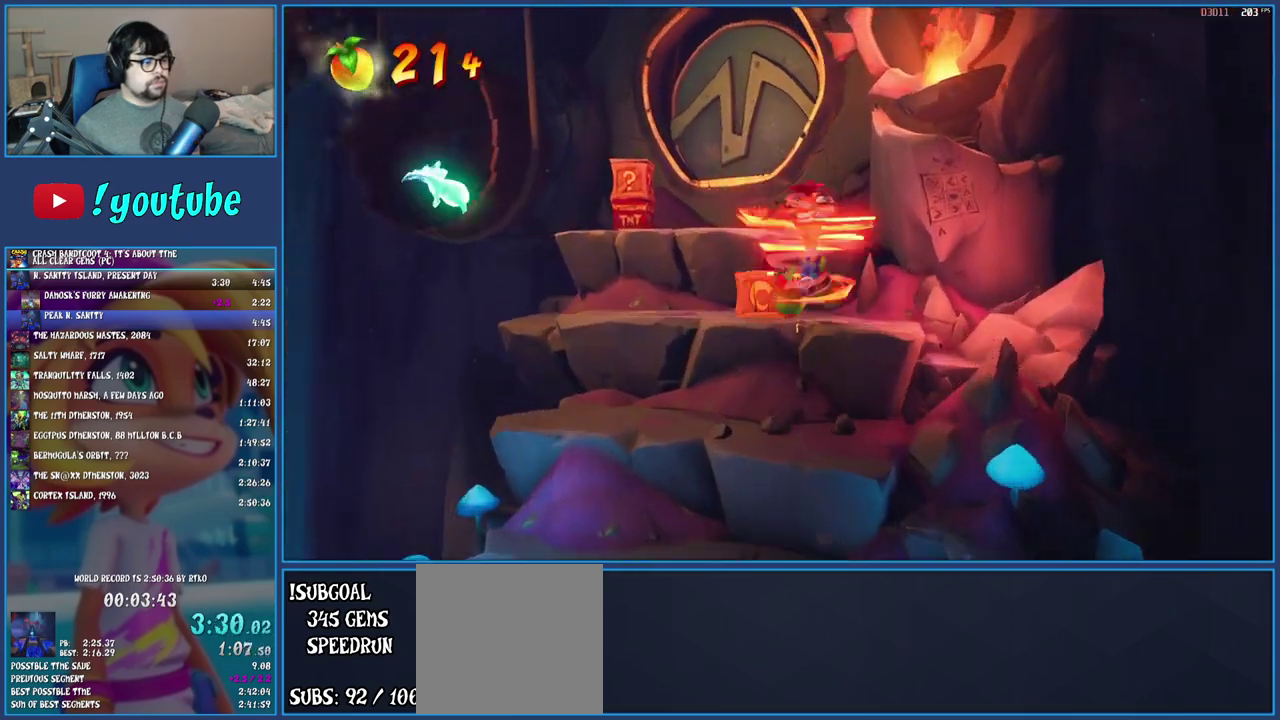
{"buttons": [], "left_stick": "up-left", "right_stick": "center", "events": [[133, "CROSS", "down"], [400, "CROSS", "up"]]}
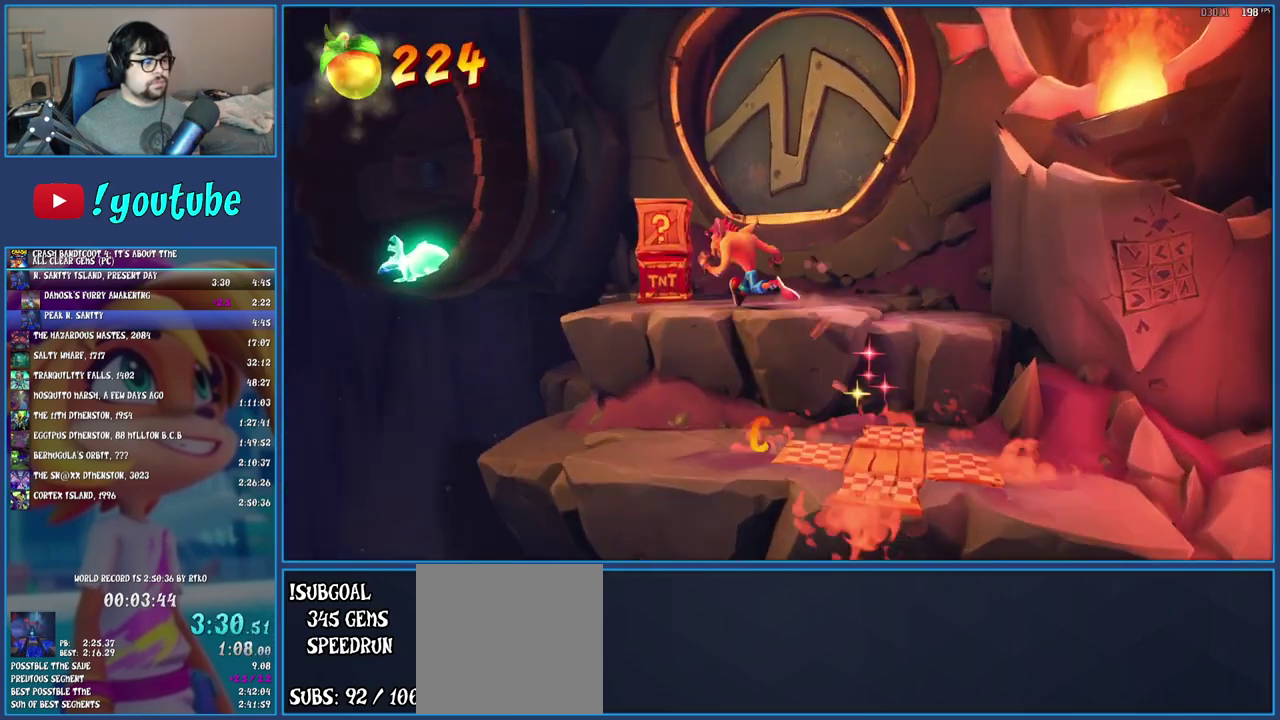
{"buttons": ["CROSS", "SQUARE"], "left_stick": "center", "right_stick": "center", "events": [[183, "CROSS", "down"], [300, "SQUARE", "down"], [300, "left_stick", "center"]]}
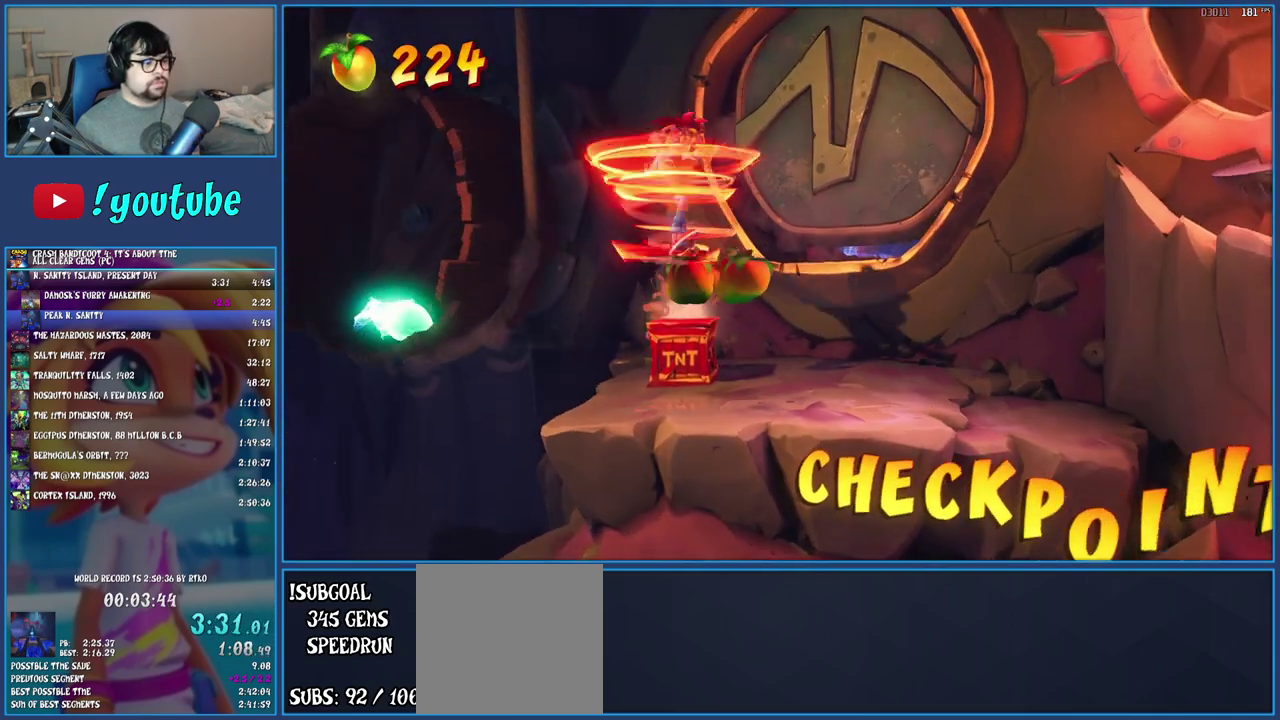
{"buttons": [], "left_stick": "up-right", "right_stick": "center", "events": [[33, "SQUARE", "up"], [133, "left_stick", "up"], [317, "left_stick", "up-right"], [483, "CROSS", "up"]]}
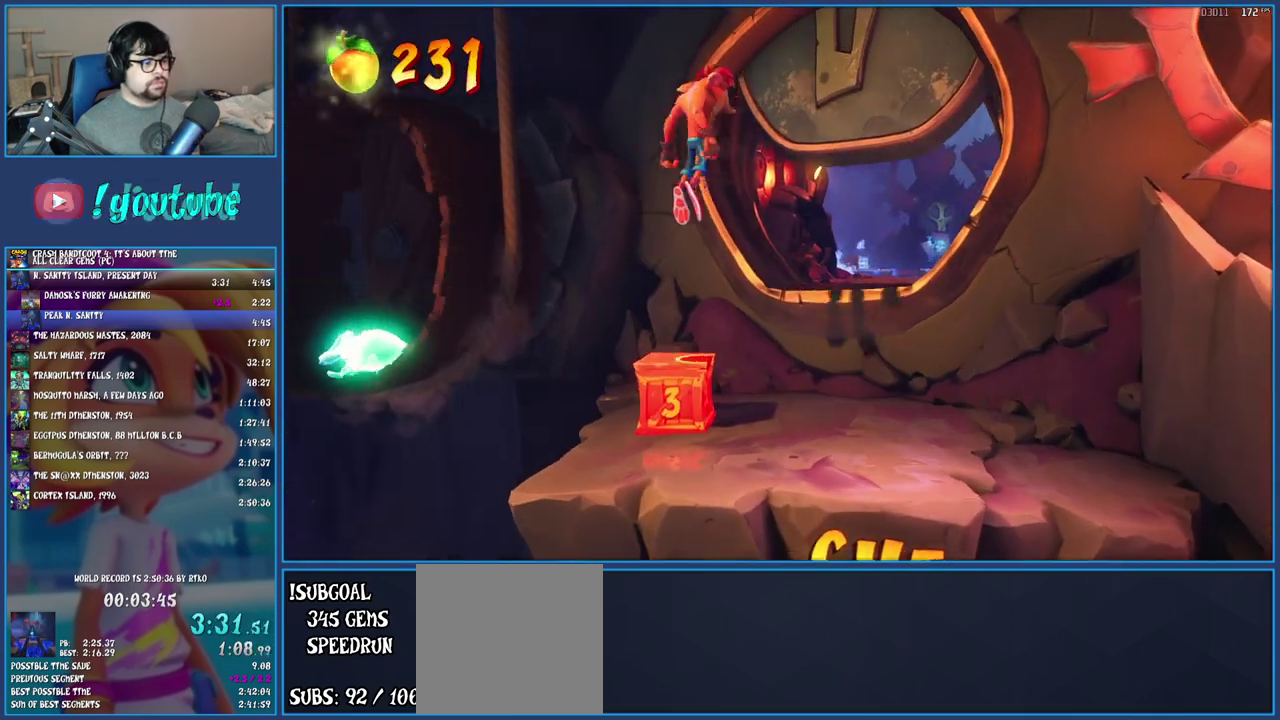
{"buttons": [], "left_stick": "up", "right_stick": "center", "events": [[100, "left_stick", "up"]]}
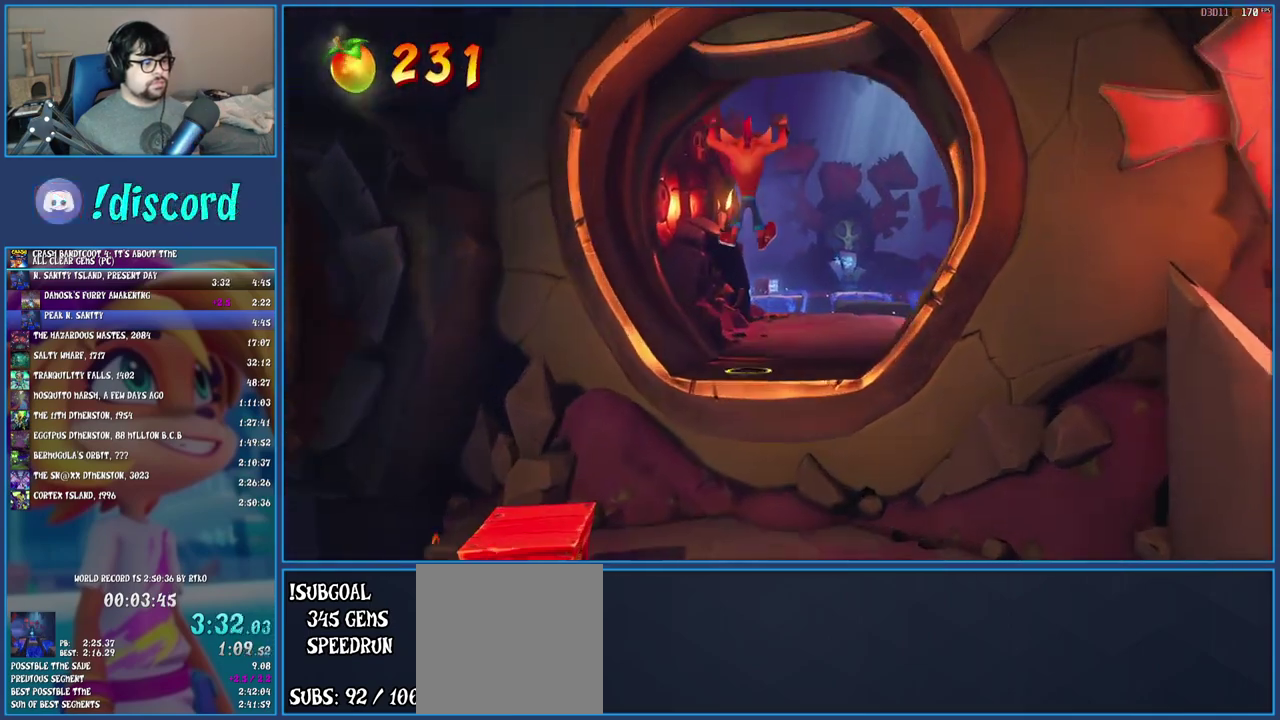
{"buttons": ["SQUARE"], "left_stick": "up", "right_stick": "center", "events": [[233, "R1", "down"], [367, "R1", "up"], [383, "SQUARE", "down"]]}
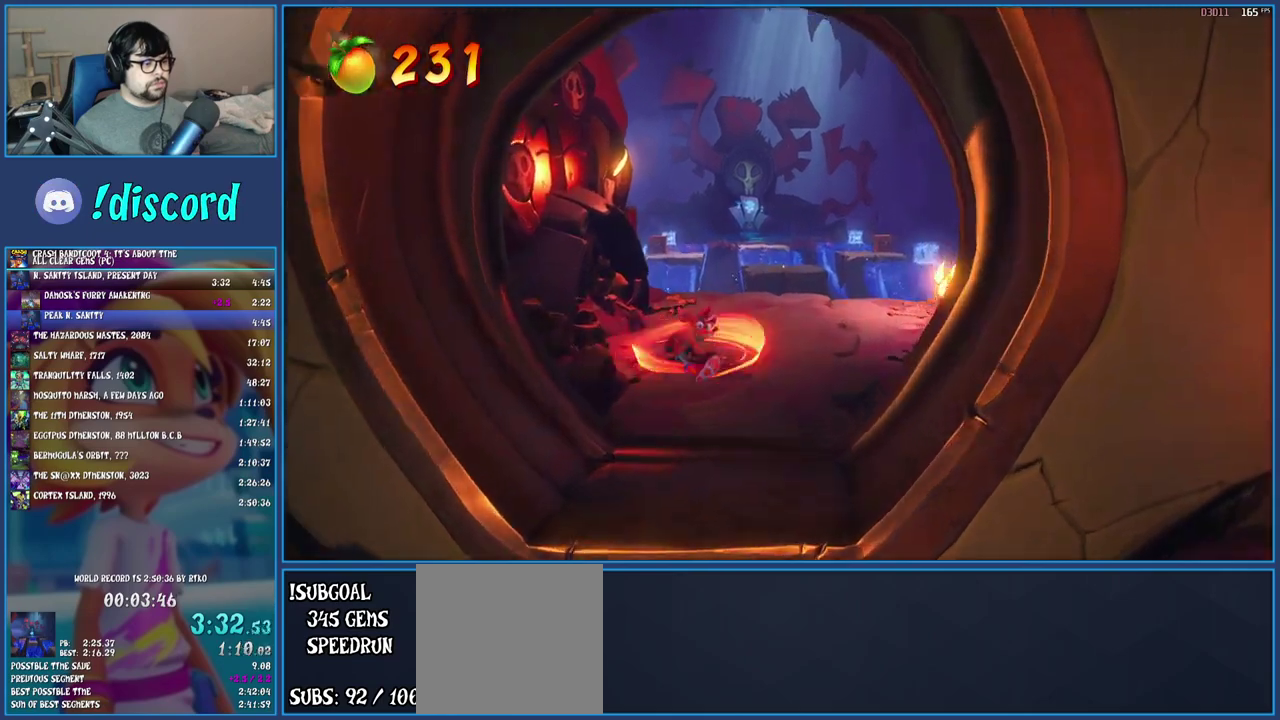
{"buttons": [], "left_stick": "up", "right_stick": "center", "events": [[17, "SQUARE", "up"], [100, "R1", "down"], [217, "R1", "up"], [300, "SQUARE", "down"], [333, "left_stick", "up-left"], [417, "SQUARE", "up"], [467, "left_stick", "up"]]}
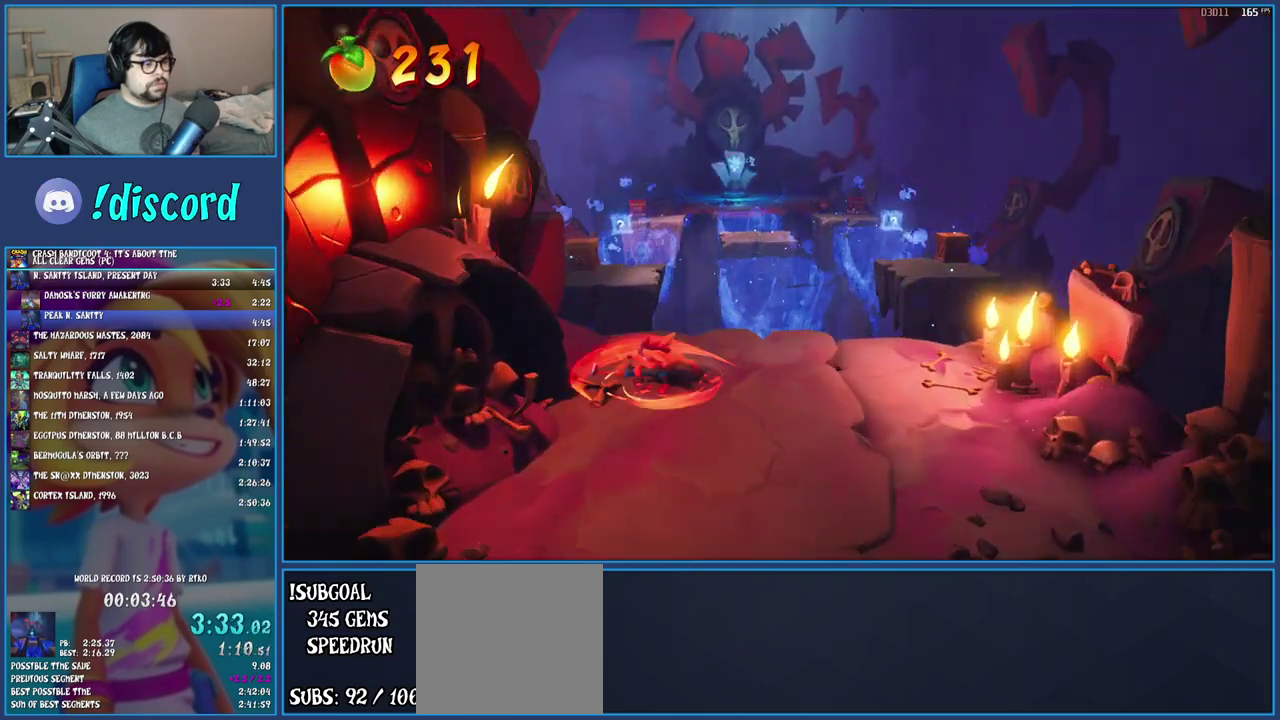
{"buttons": [], "left_stick": "up-left", "right_stick": "center", "events": [[17, "R1", "down"], [50, "left_stick", "up-left"], [100, "R1", "up"], [167, "SQUARE", "down"], [233, "CROSS", "down"], [333, "CROSS", "up"], [333, "SQUARE", "up"]]}